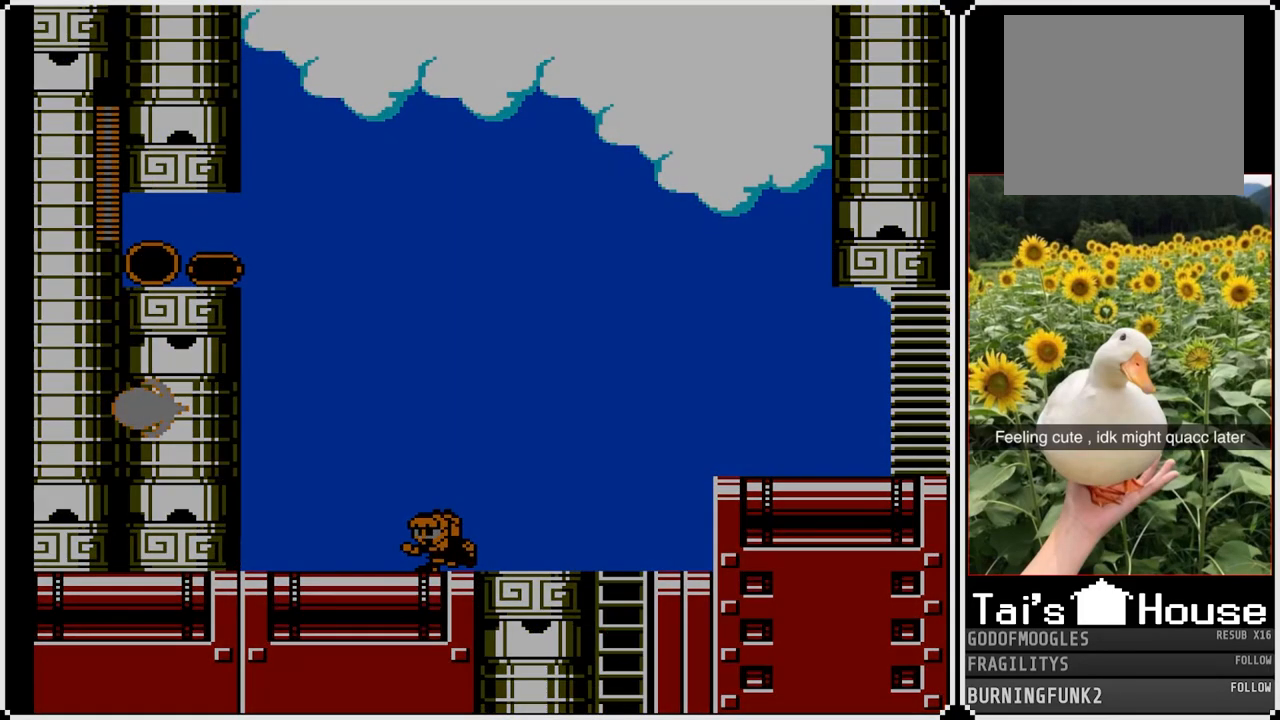
Gameplay with a controller (PlayStation layout); each line is a JSON object with the inputs held at the frame after it. "events" lists button and stick changes between this image and that frame as [ms after this image, input, new state], when the widget could be followed in between. Not read: L3 R3.
{"buttons": [], "left_stick": "center", "right_stick": "center", "events": []}
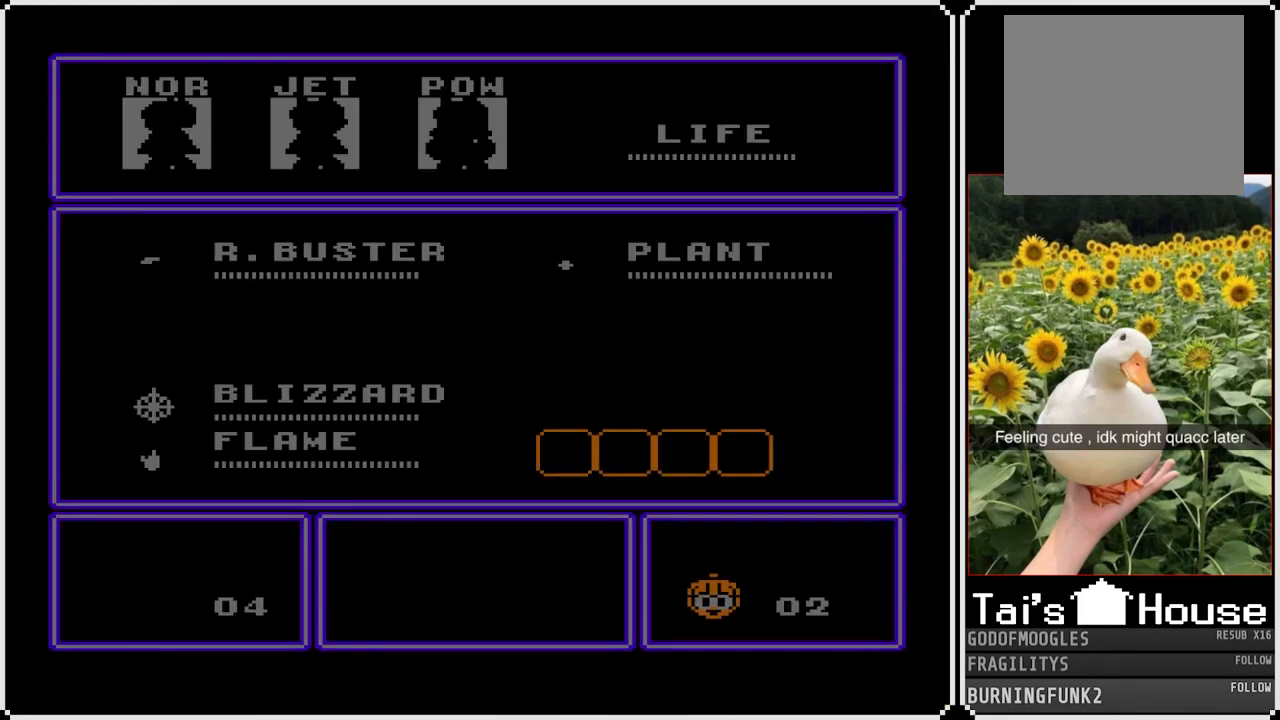
{"buttons": [], "left_stick": "center", "right_stick": "center", "events": [[283, "DPAD_RIGHT", "down"], [350, "DPAD_RIGHT", "up"]]}
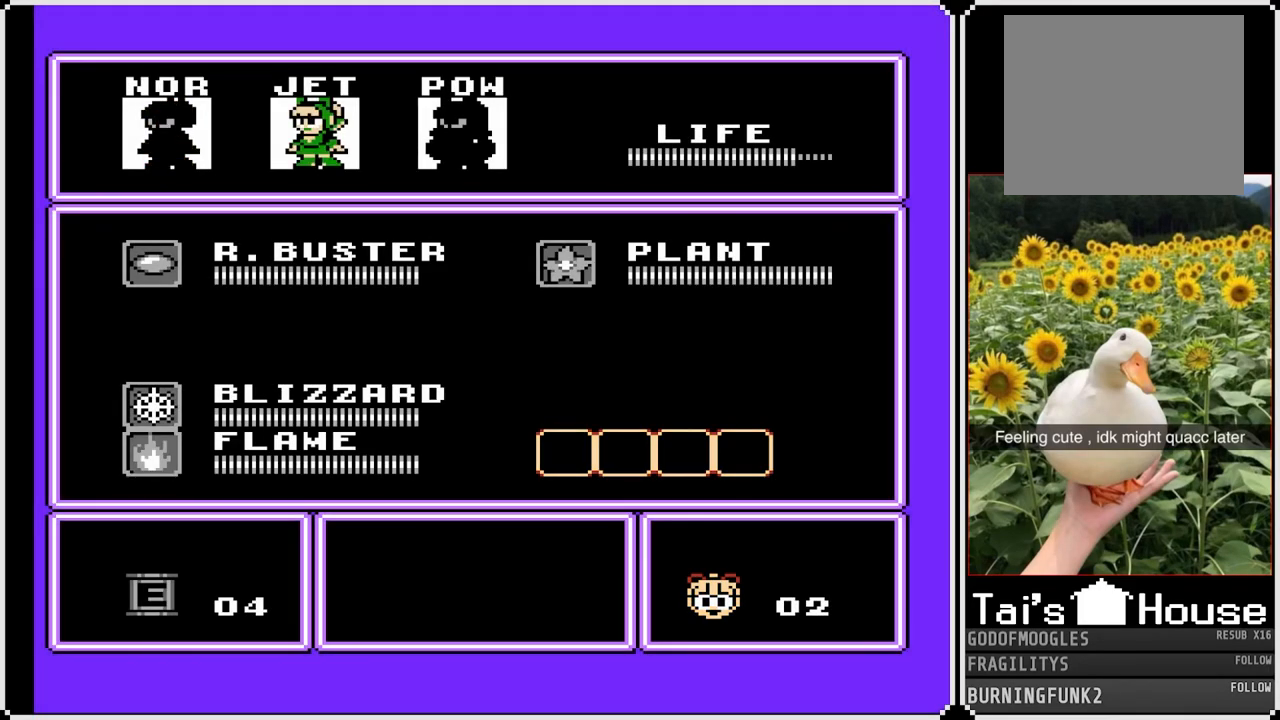
{"buttons": [], "left_stick": "center", "right_stick": "center", "events": [[67, "START", "down"], [200, "START", "up"]]}
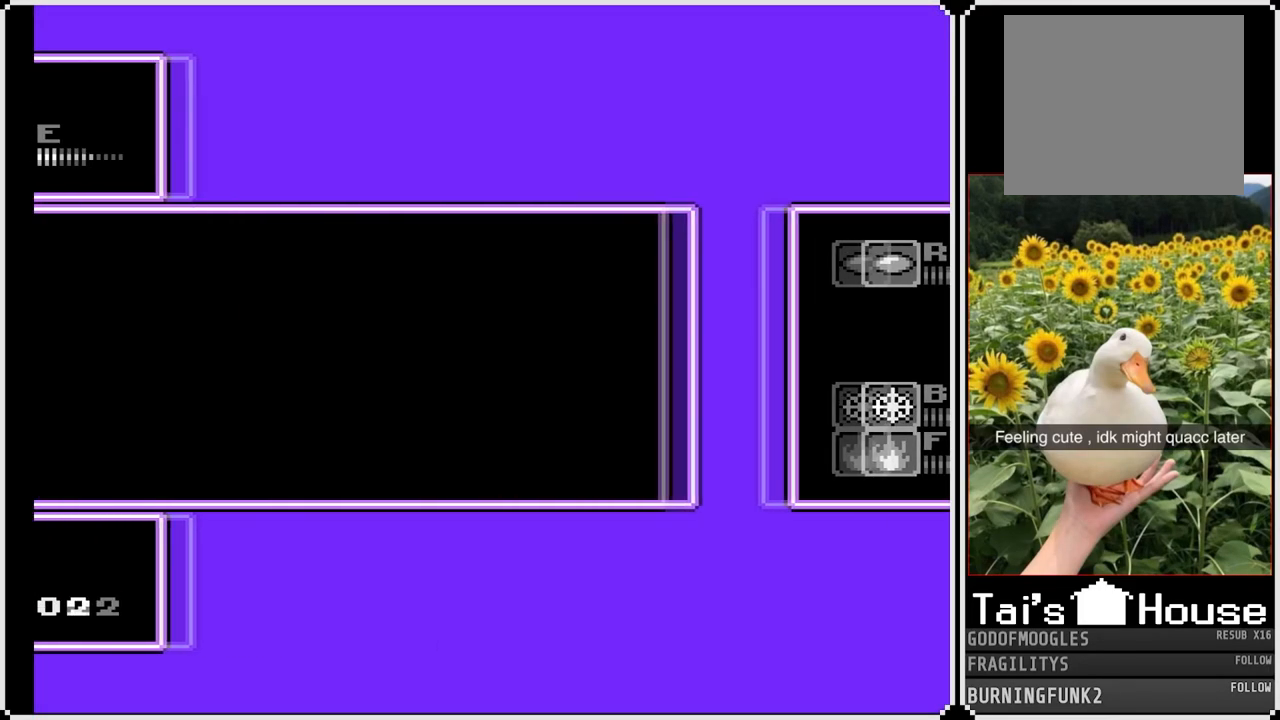
{"buttons": [], "left_stick": "center", "right_stick": "center", "events": [[317, "START", "down"], [467, "START", "up"]]}
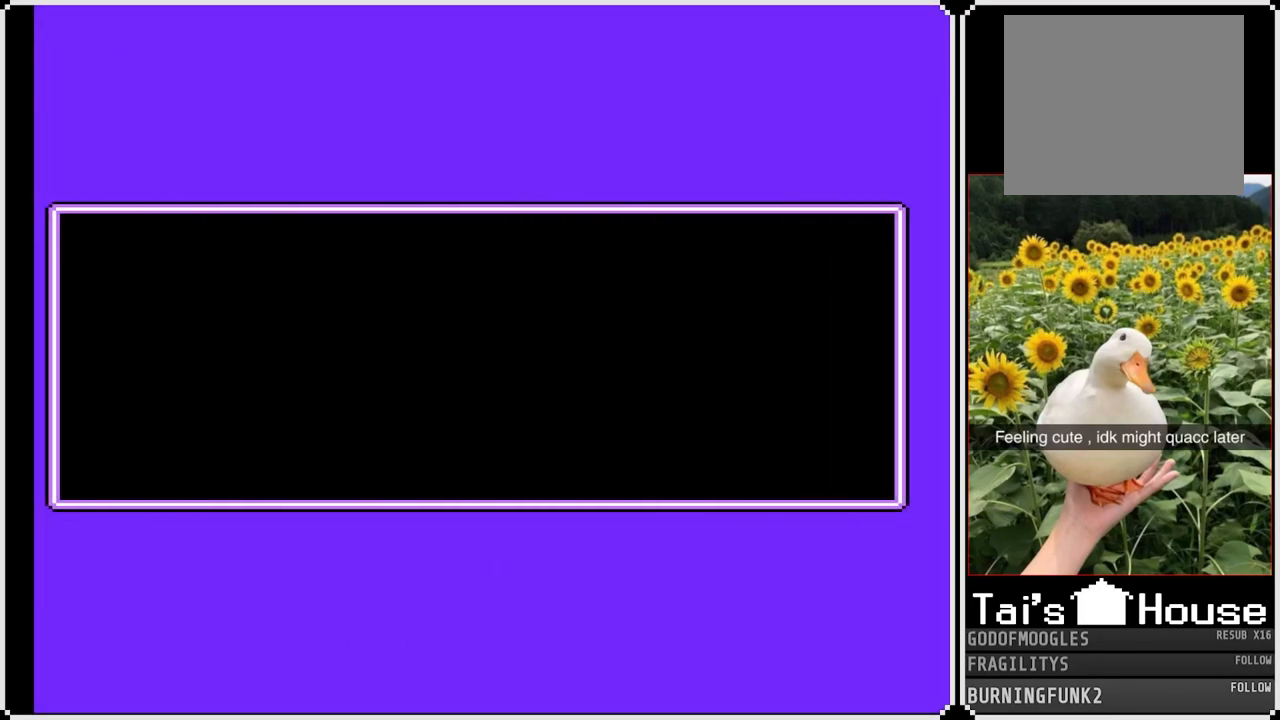
{"buttons": ["START"], "left_stick": "center", "right_stick": "center", "events": [[33, "START", "down"], [167, "START", "up"], [250, "START", "down"], [350, "START", "up"], [417, "START", "down"]]}
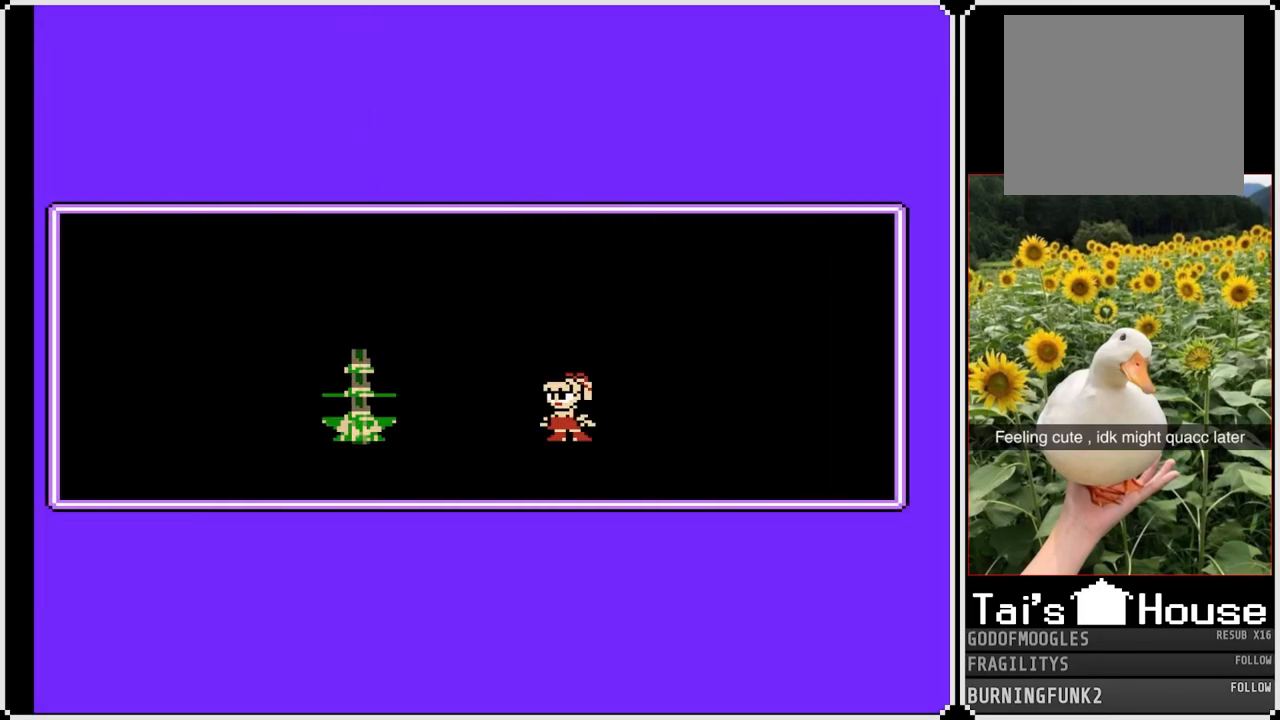
{"buttons": [], "left_stick": "center", "right_stick": "center", "events": [[33, "START", "up"], [83, "START", "down"], [233, "START", "up"], [283, "START", "down"], [367, "START", "up"]]}
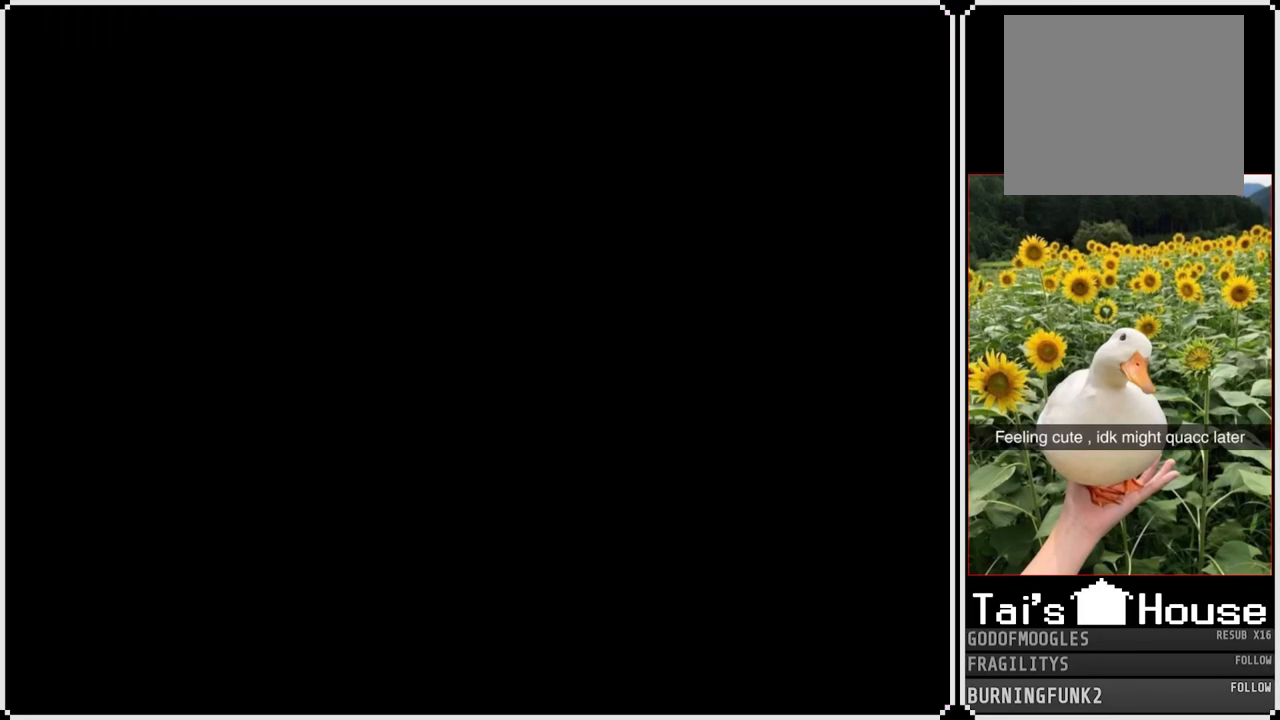
{"buttons": ["DPAD_LEFT"], "left_stick": "center", "right_stick": "center", "events": [[183, "DPAD_LEFT", "down"]]}
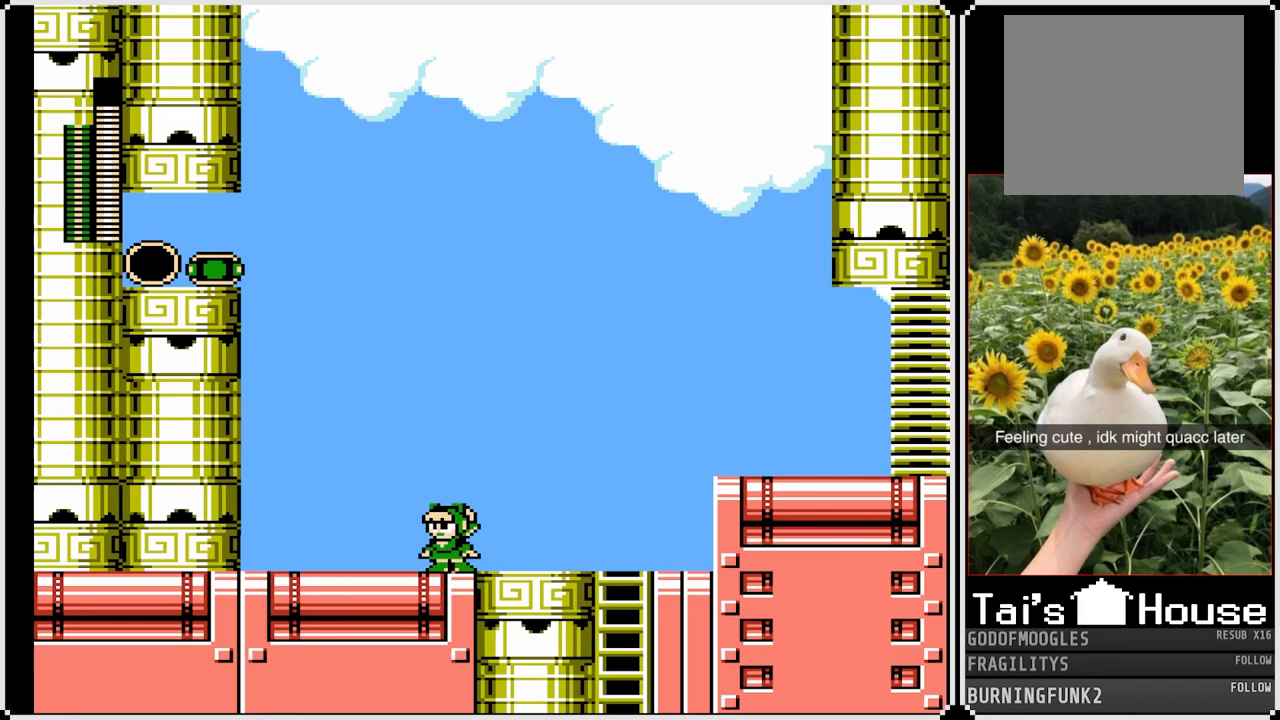
{"buttons": ["CROSS", "DPAD_LEFT"], "left_stick": "center", "right_stick": "center", "events": [[100, "CROSS", "down"]]}
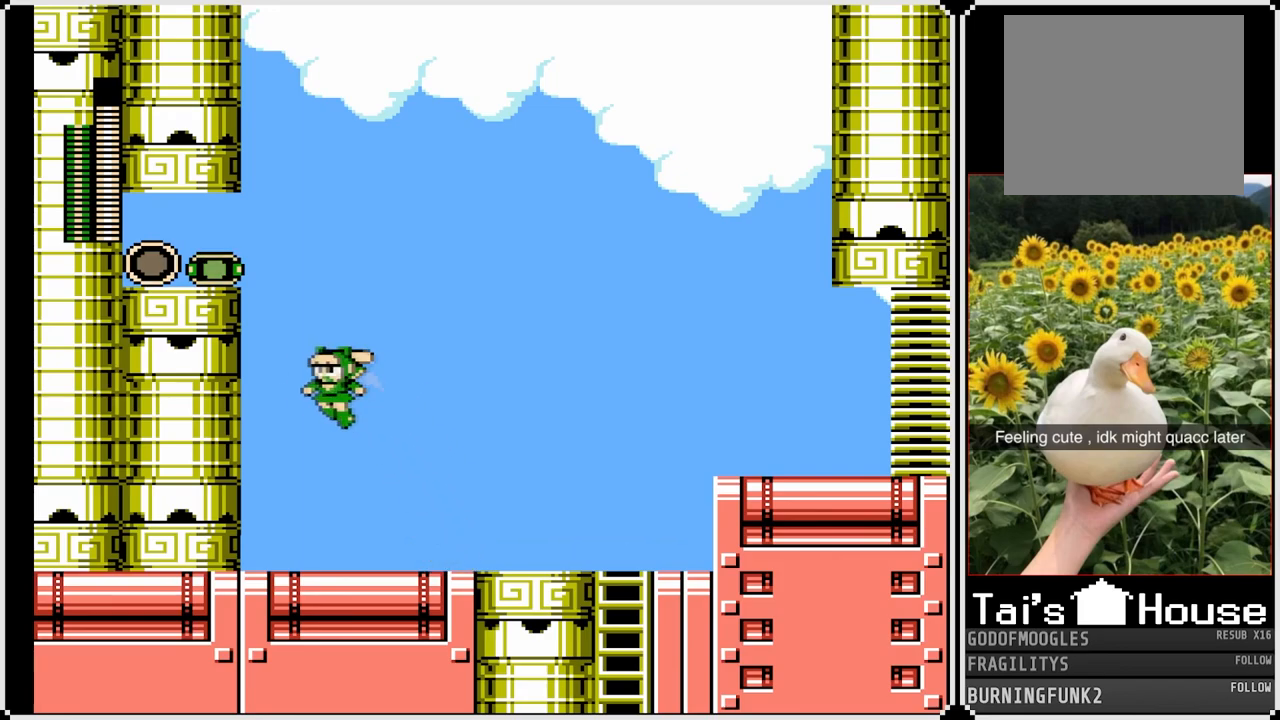
{"buttons": ["DPAD_LEFT"], "left_stick": "center", "right_stick": "center", "events": [[500, "CROSS", "up"]]}
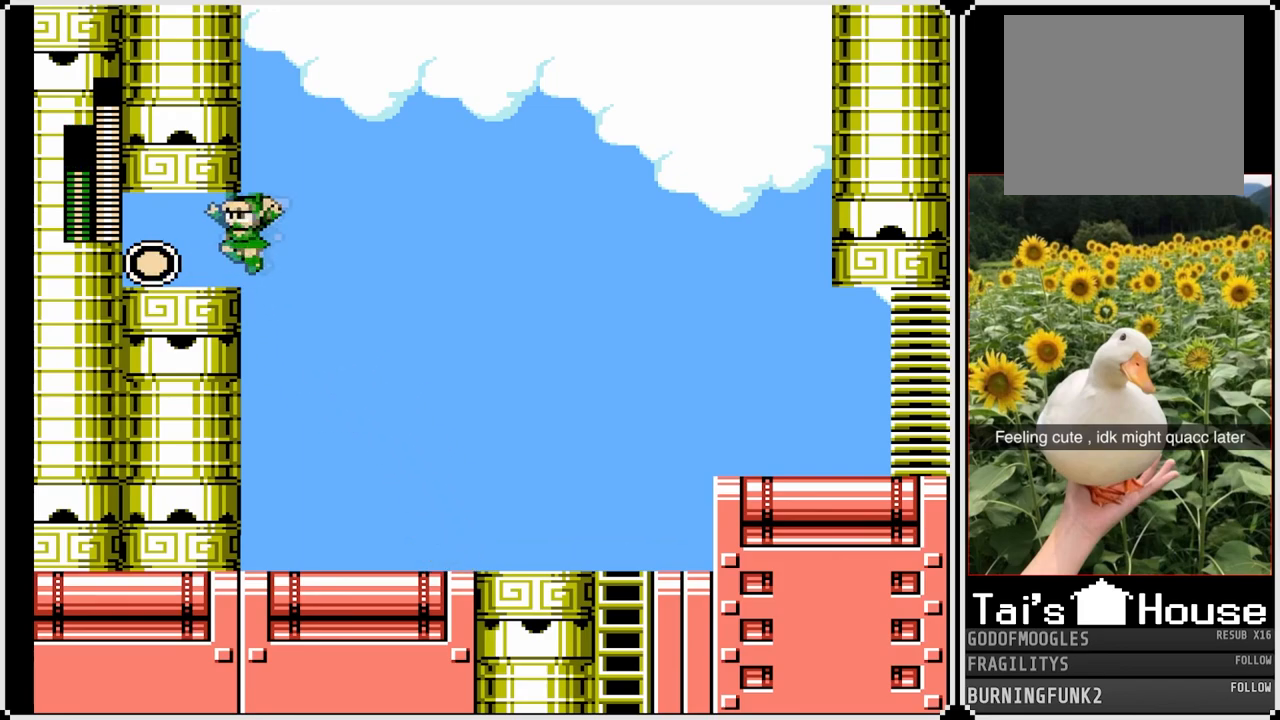
{"buttons": ["DPAD_RIGHT"], "left_stick": "center", "right_stick": "center", "events": [[367, "DPAD_LEFT", "up"], [367, "DPAD_RIGHT", "down"]]}
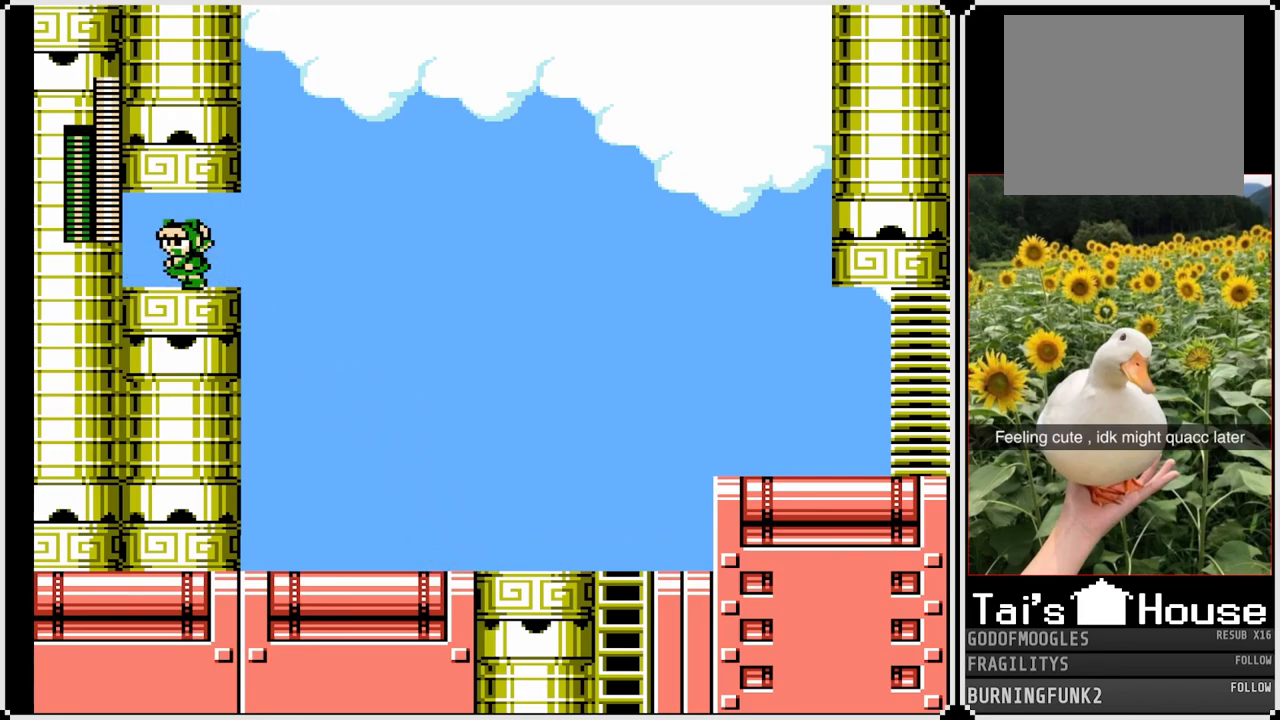
{"buttons": [], "left_stick": "center", "right_stick": "center", "events": [[233, "START", "down"], [367, "DPAD_RIGHT", "up"], [417, "START", "up"]]}
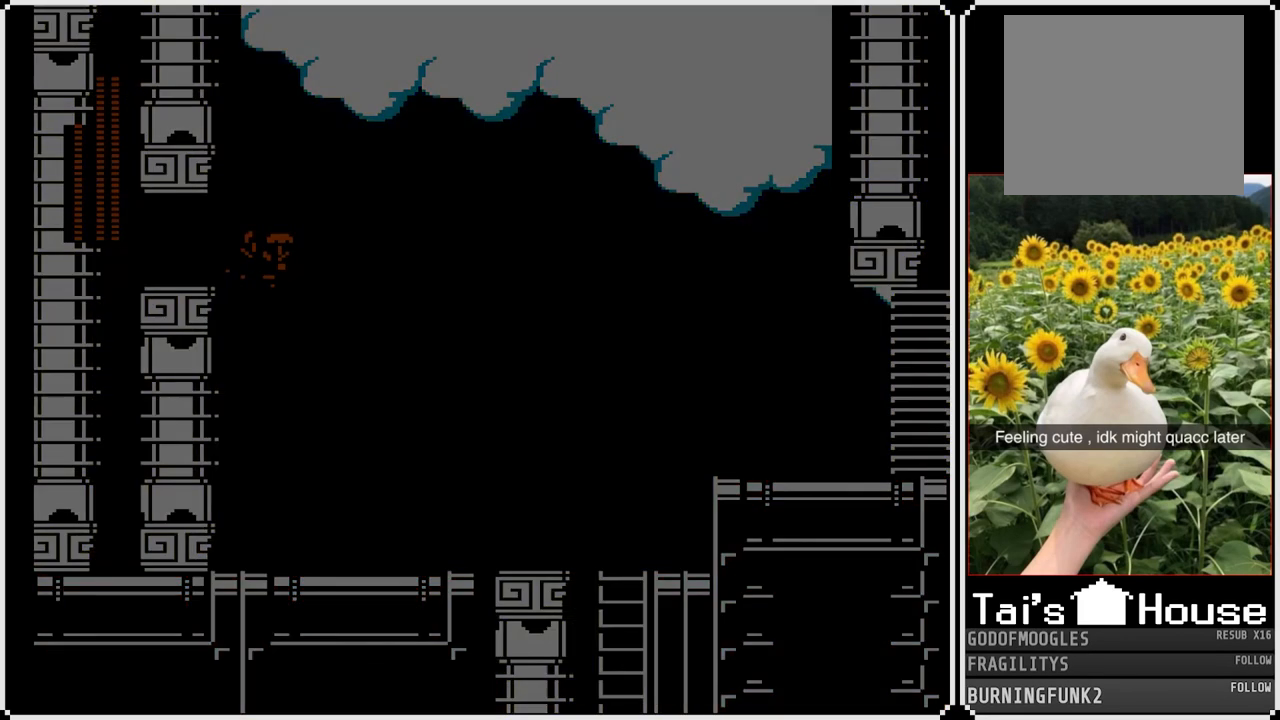
{"buttons": [], "left_stick": "center", "right_stick": "center", "events": []}
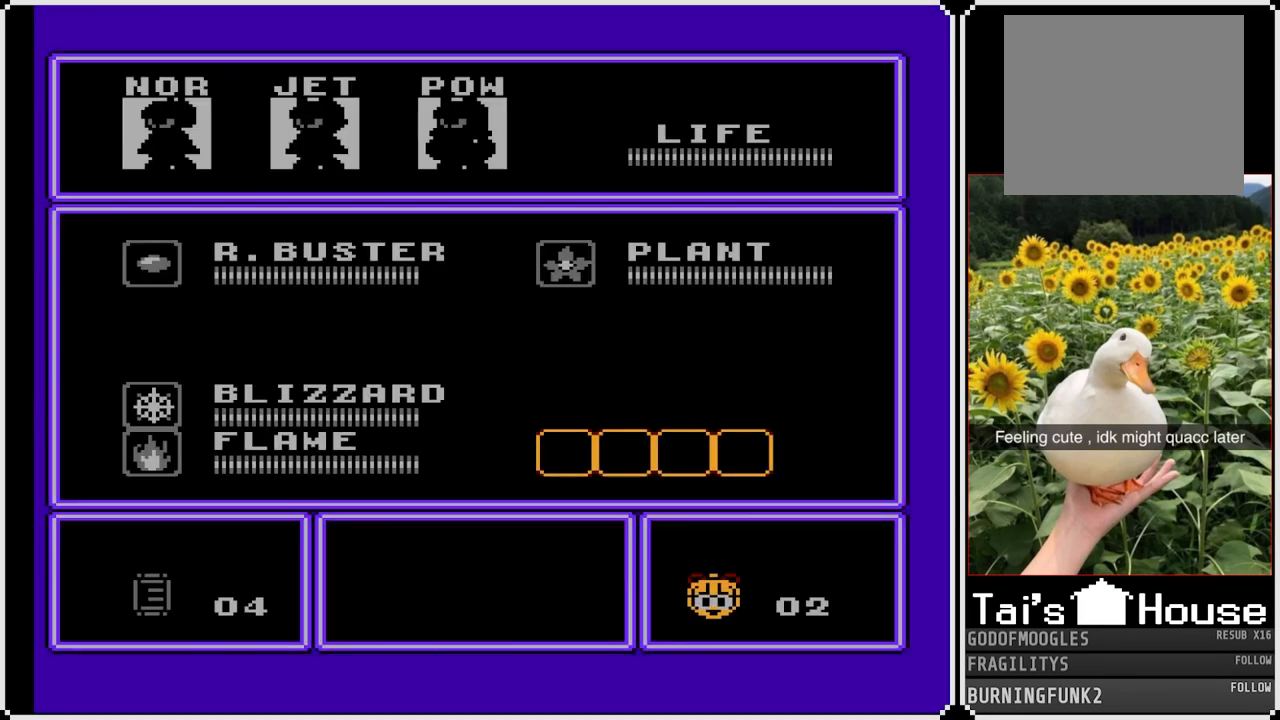
{"buttons": ["DPAD_LEFT"], "left_stick": "center", "right_stick": "center", "events": [[433, "DPAD_LEFT", "down"]]}
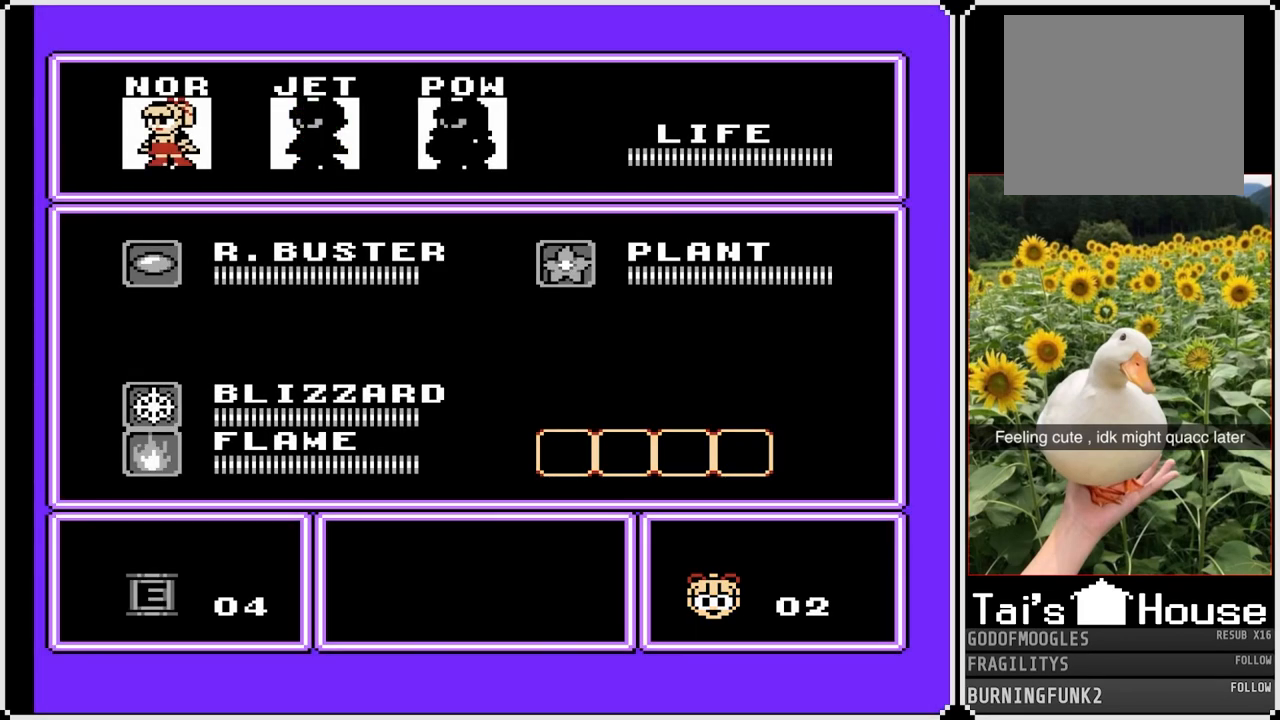
{"buttons": ["DPAD_RIGHT"], "left_stick": "center", "right_stick": "center", "events": [[33, "START", "down"], [50, "DPAD_LEFT", "up"], [183, "START", "up"], [450, "DPAD_RIGHT", "down"]]}
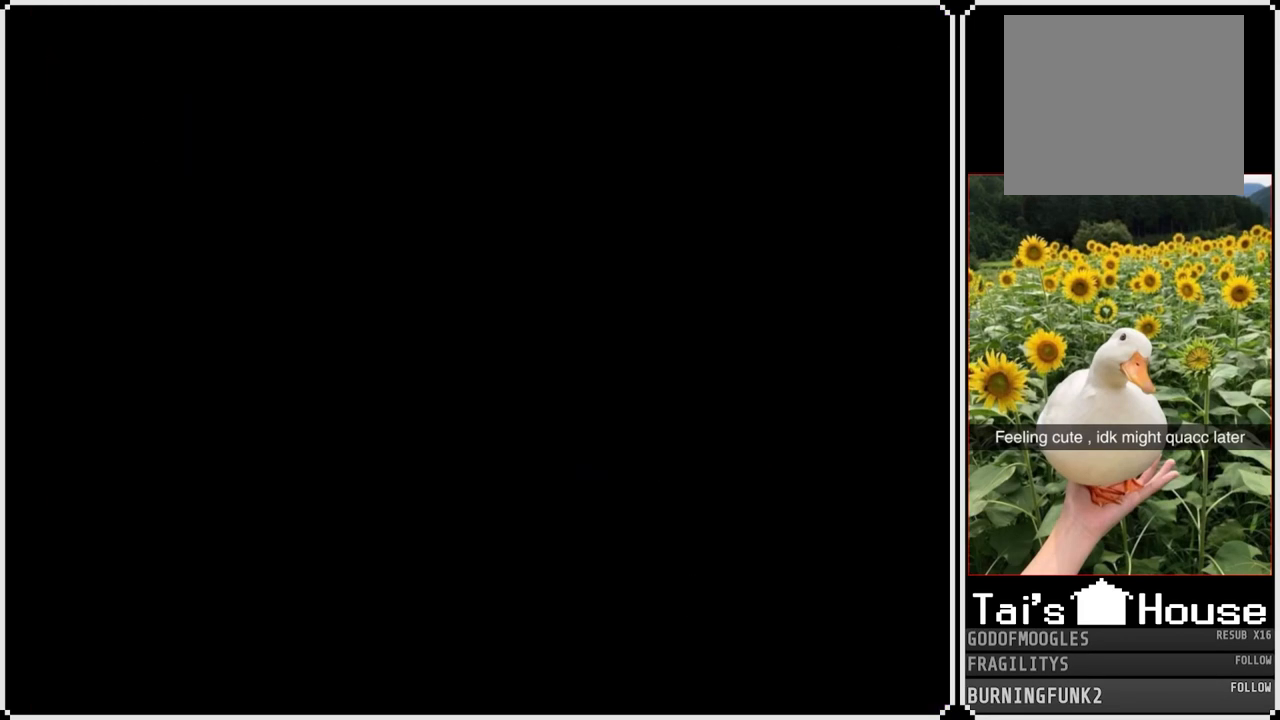
{"buttons": ["SQUARE", "DPAD_RIGHT"], "left_stick": "center", "right_stick": "center", "events": [[183, "SQUARE", "down"]]}
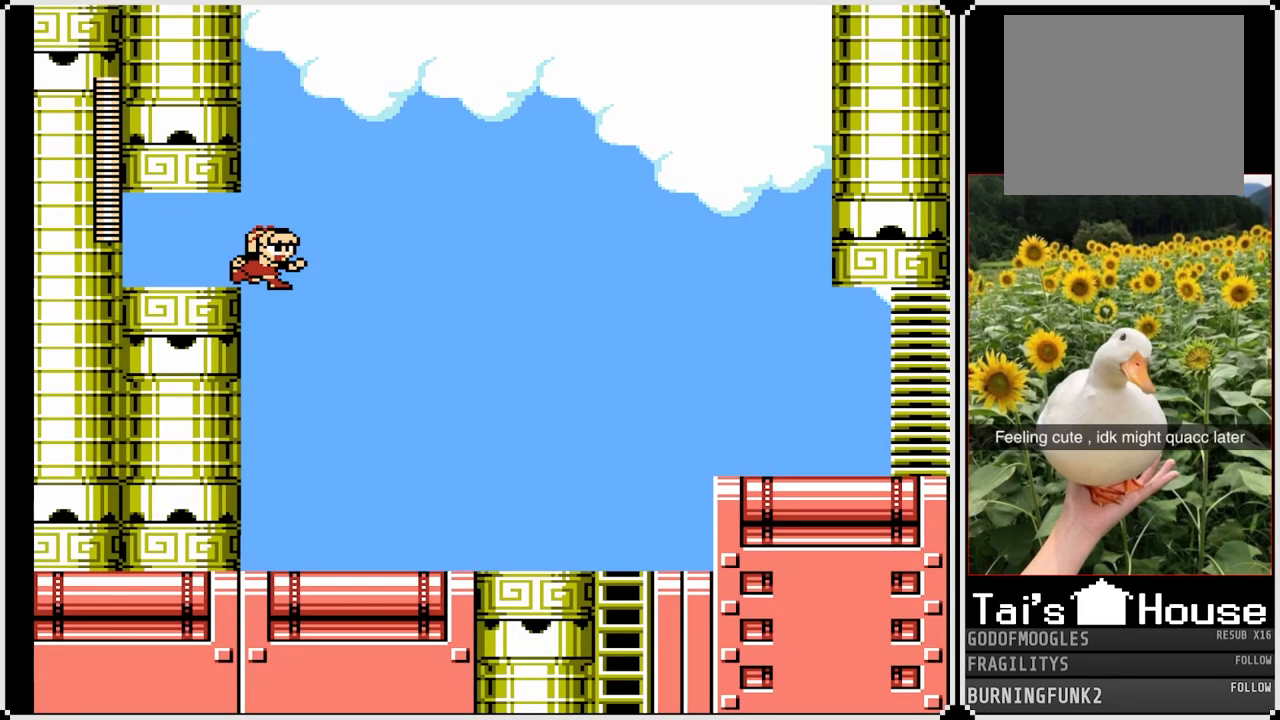
{"buttons": ["SQUARE", "DPAD_RIGHT"], "left_stick": "center", "right_stick": "center", "events": []}
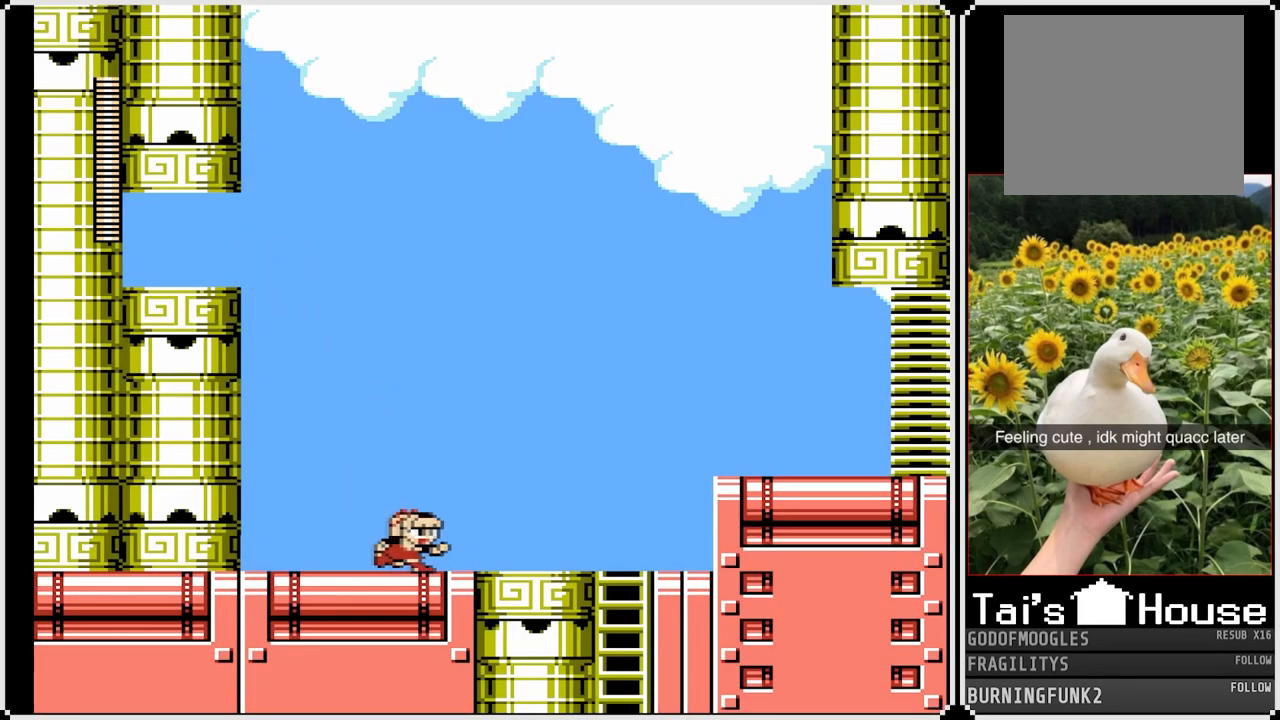
{"buttons": ["SQUARE", "DPAD_RIGHT"], "left_stick": "center", "right_stick": "center", "events": []}
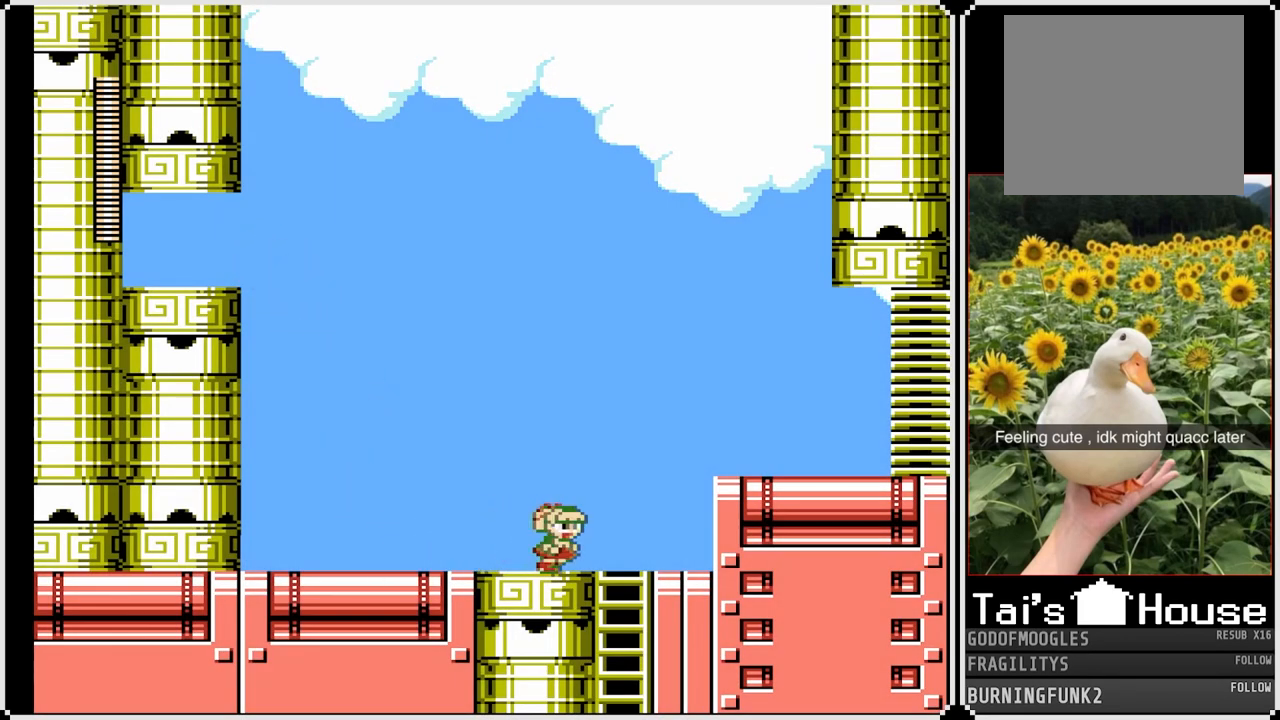
{"buttons": ["CROSS", "SQUARE", "DPAD_RIGHT"], "left_stick": "center", "right_stick": "center", "events": [[17, "CROSS", "down"]]}
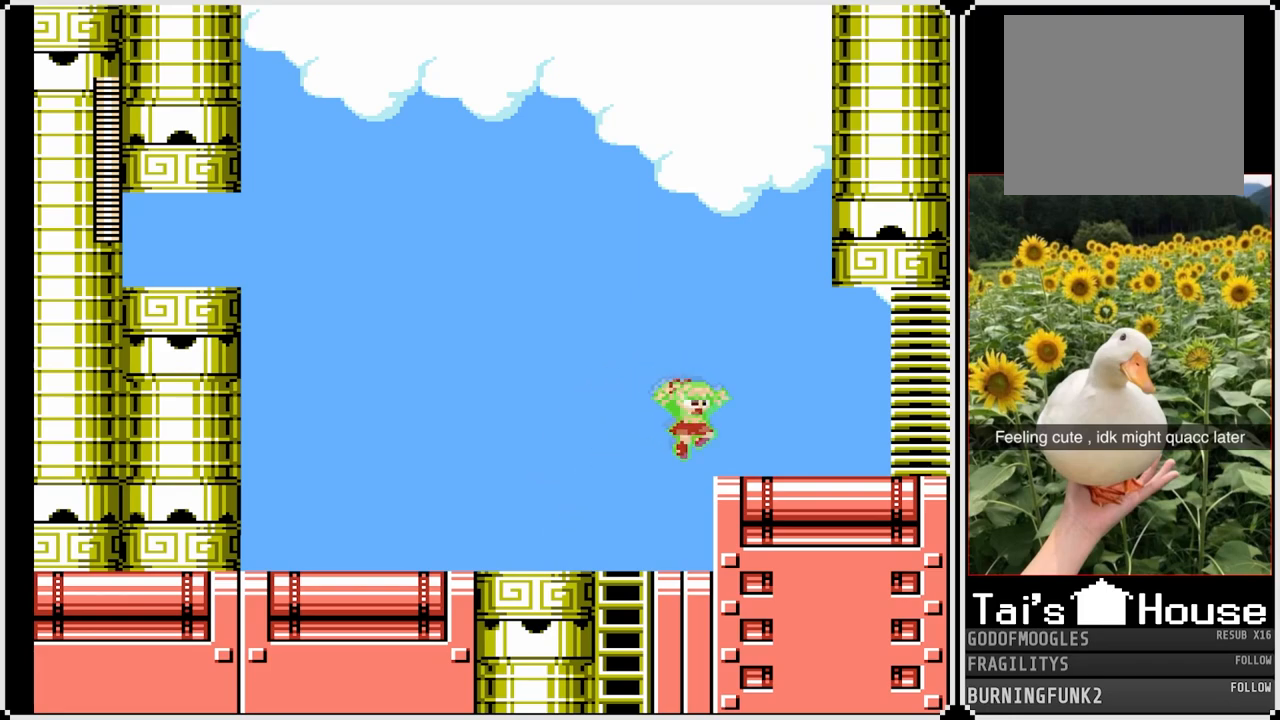
{"buttons": ["CROSS", "SQUARE", "DPAD_DOWN", "DPAD_RIGHT"], "left_stick": "center", "right_stick": "center", "events": [[67, "CROSS", "up"], [233, "DPAD_DOWN", "down"], [267, "CROSS", "down"]]}
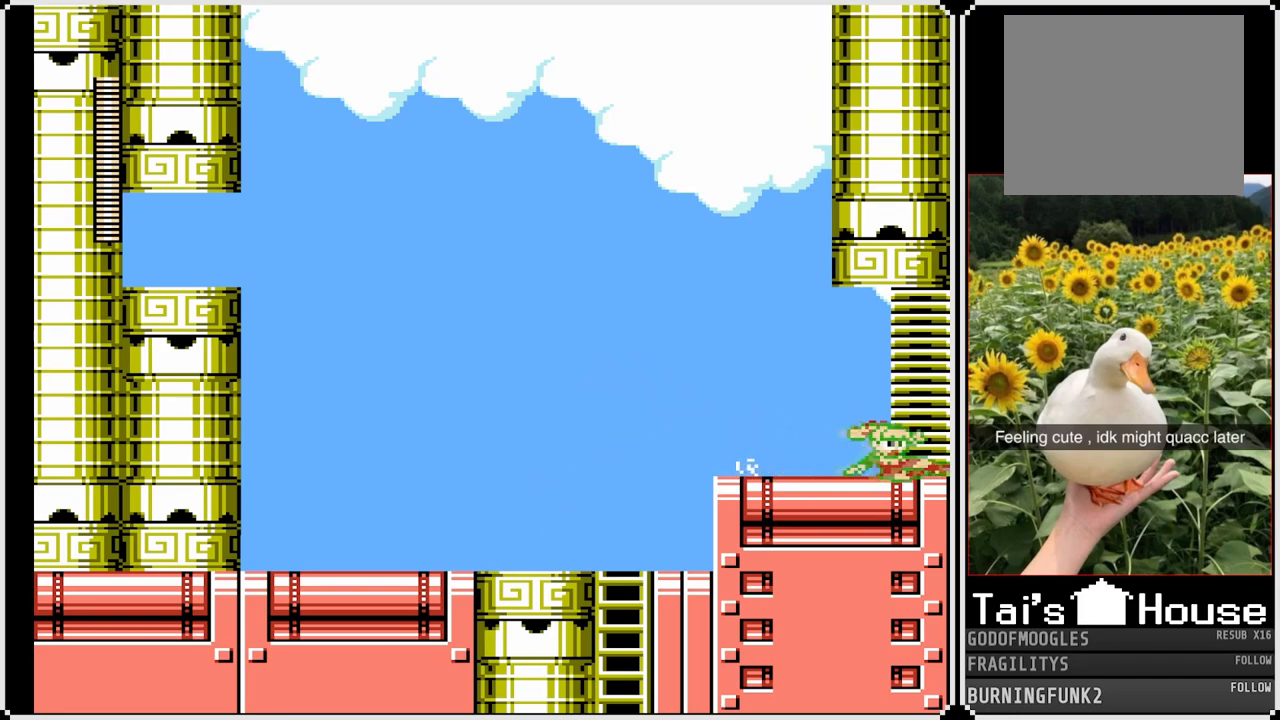
{"buttons": ["SQUARE", "DPAD_RIGHT"], "left_stick": "center", "right_stick": "center", "events": [[17, "CROSS", "up"], [83, "DPAD_DOWN", "up"]]}
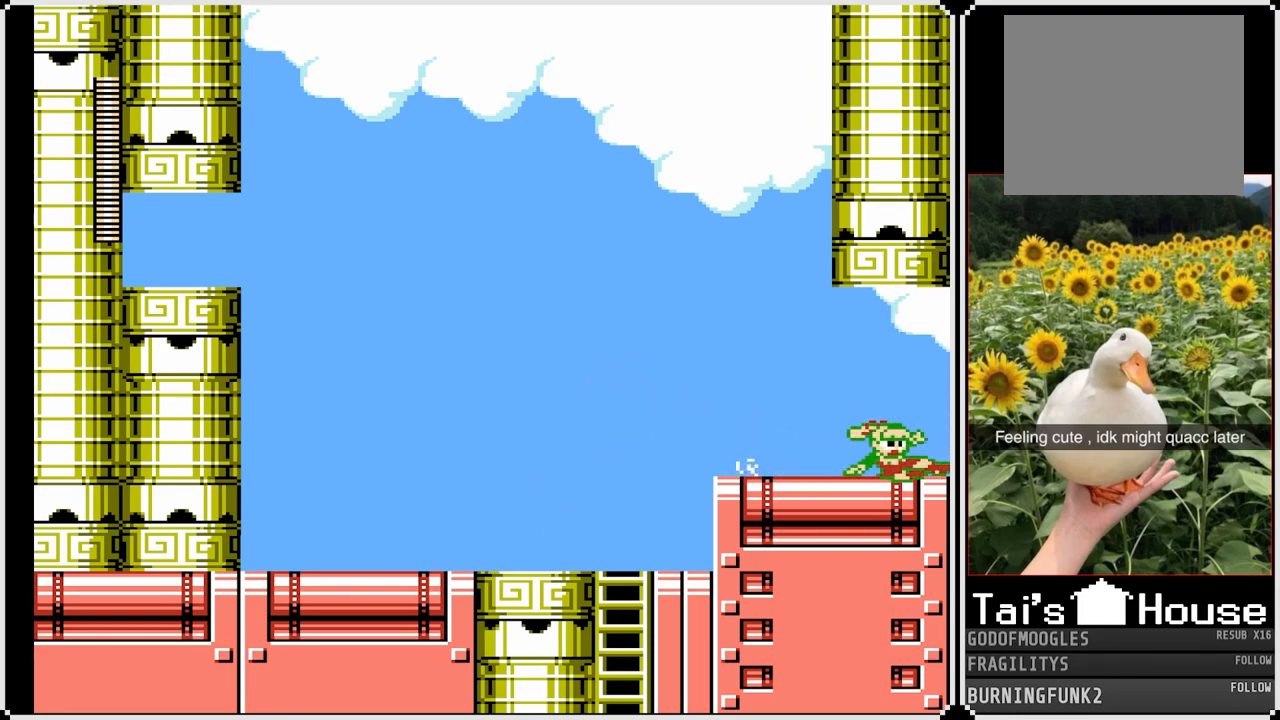
{"buttons": ["SQUARE", "DPAD_RIGHT"], "left_stick": "center", "right_stick": "center", "events": []}
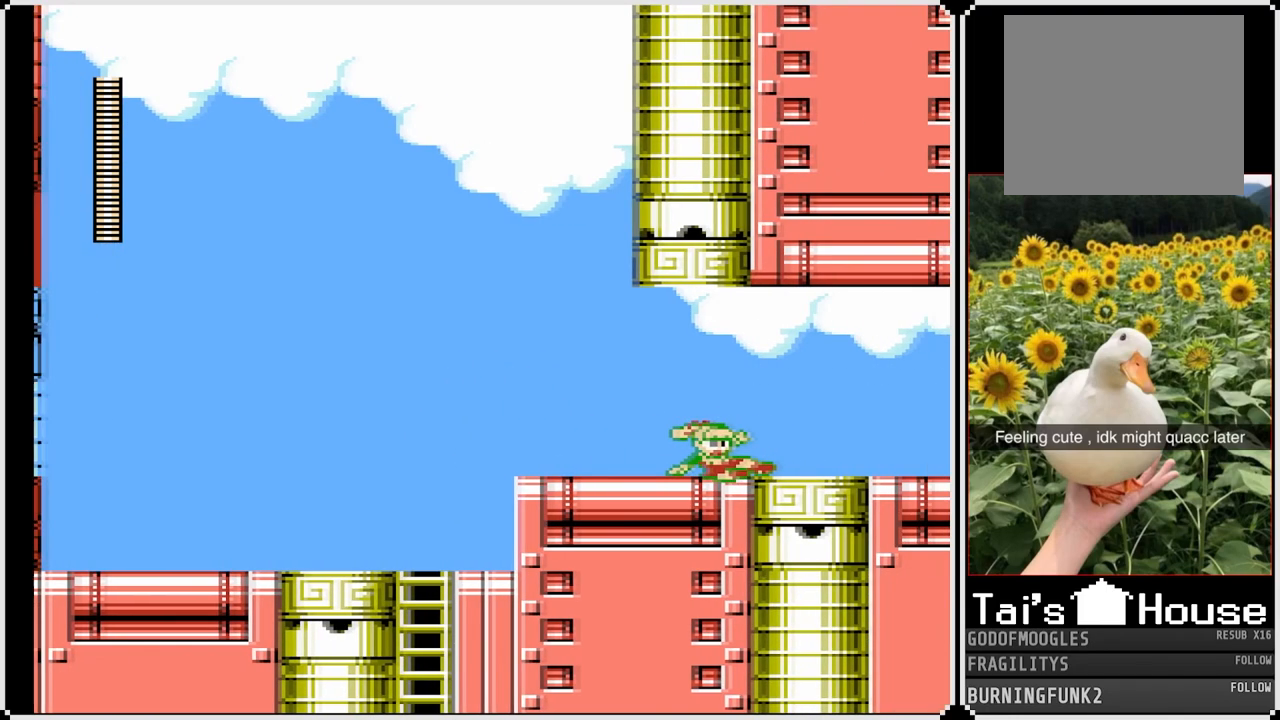
{"buttons": ["SQUARE", "DPAD_RIGHT"], "left_stick": "center", "right_stick": "center", "events": []}
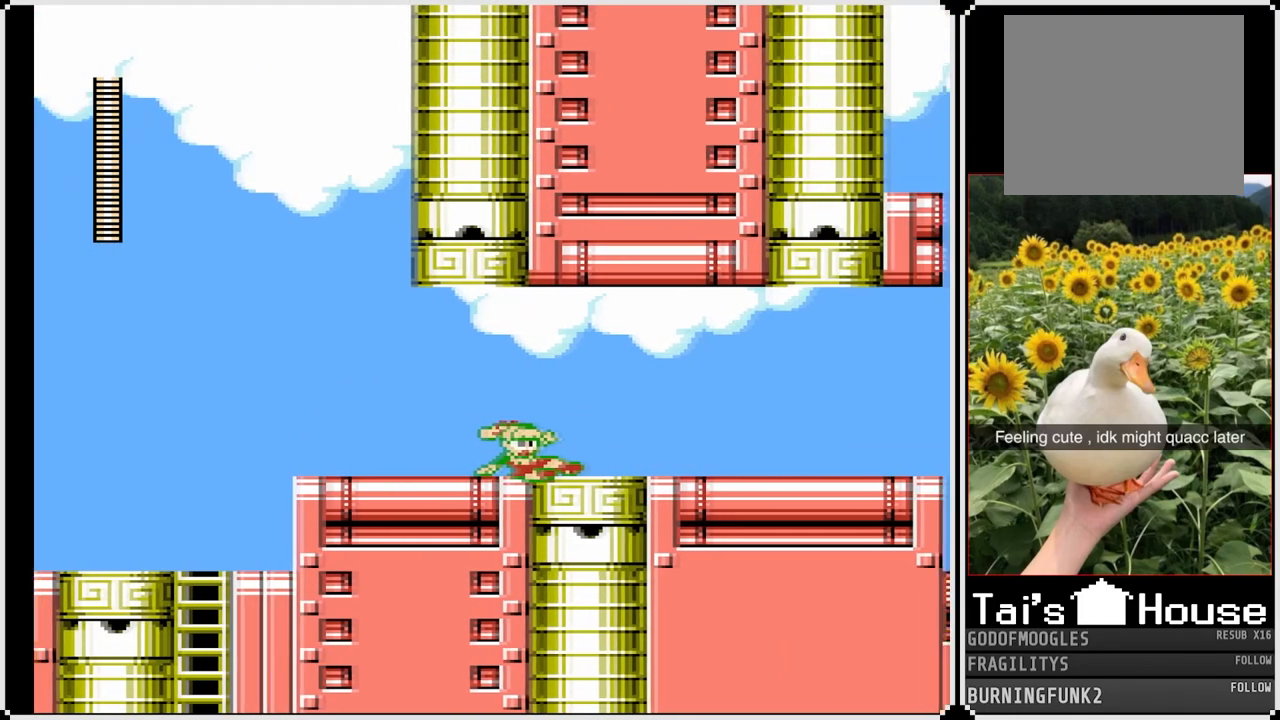
{"buttons": ["SQUARE"], "left_stick": "center", "right_stick": "center", "events": [[417, "DPAD_RIGHT", "up"]]}
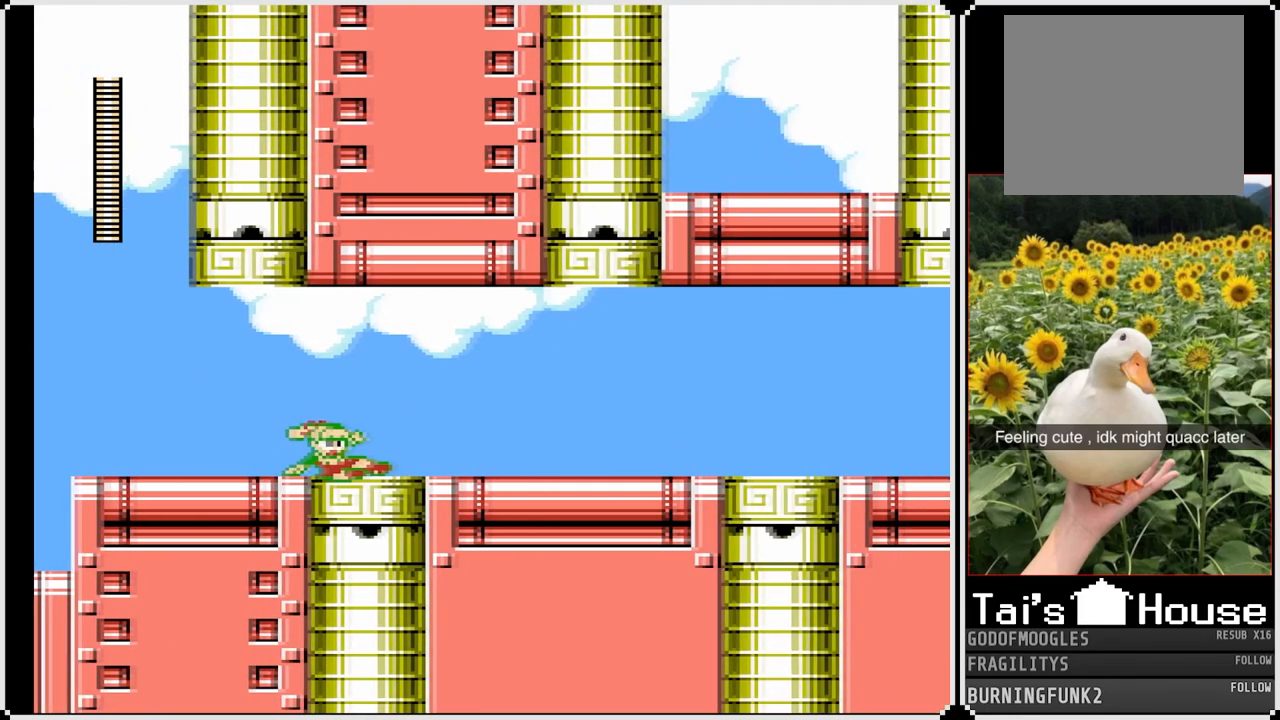
{"buttons": ["SQUARE"], "left_stick": "center", "right_stick": "center", "events": []}
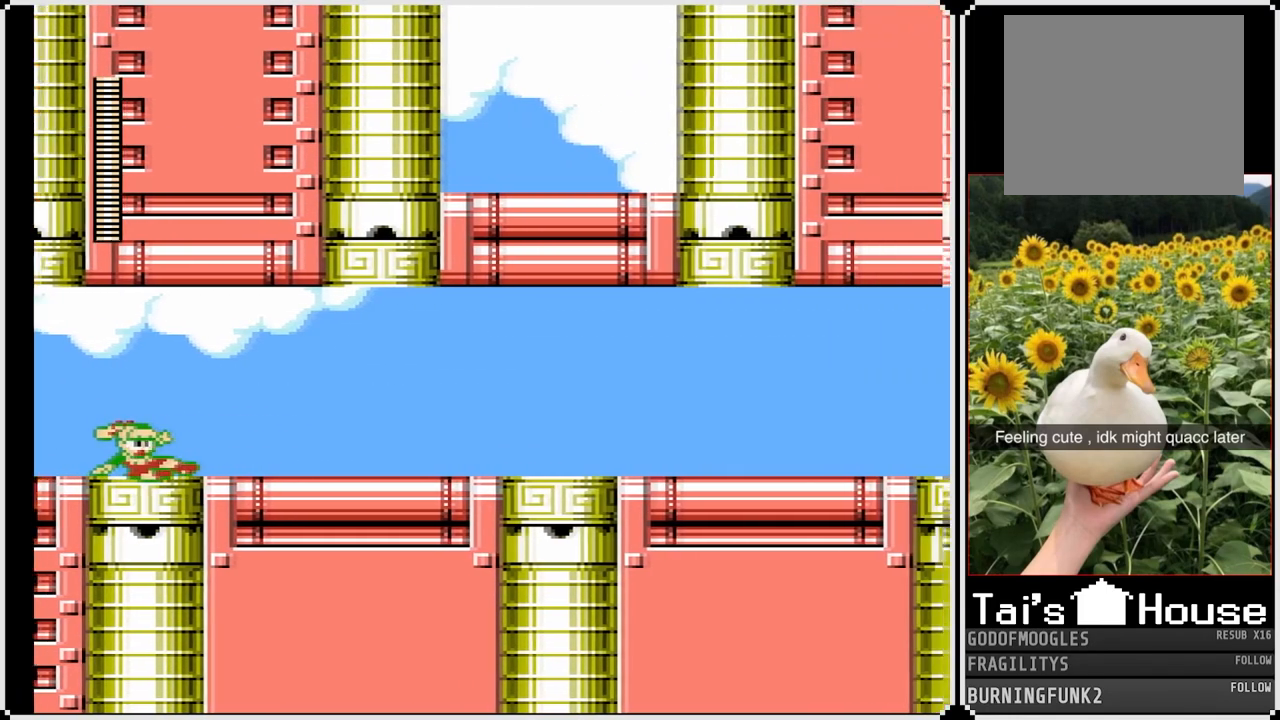
{"buttons": ["SQUARE", "DPAD_RIGHT"], "left_stick": "center", "right_stick": "center", "events": [[183, "DPAD_RIGHT", "down"]]}
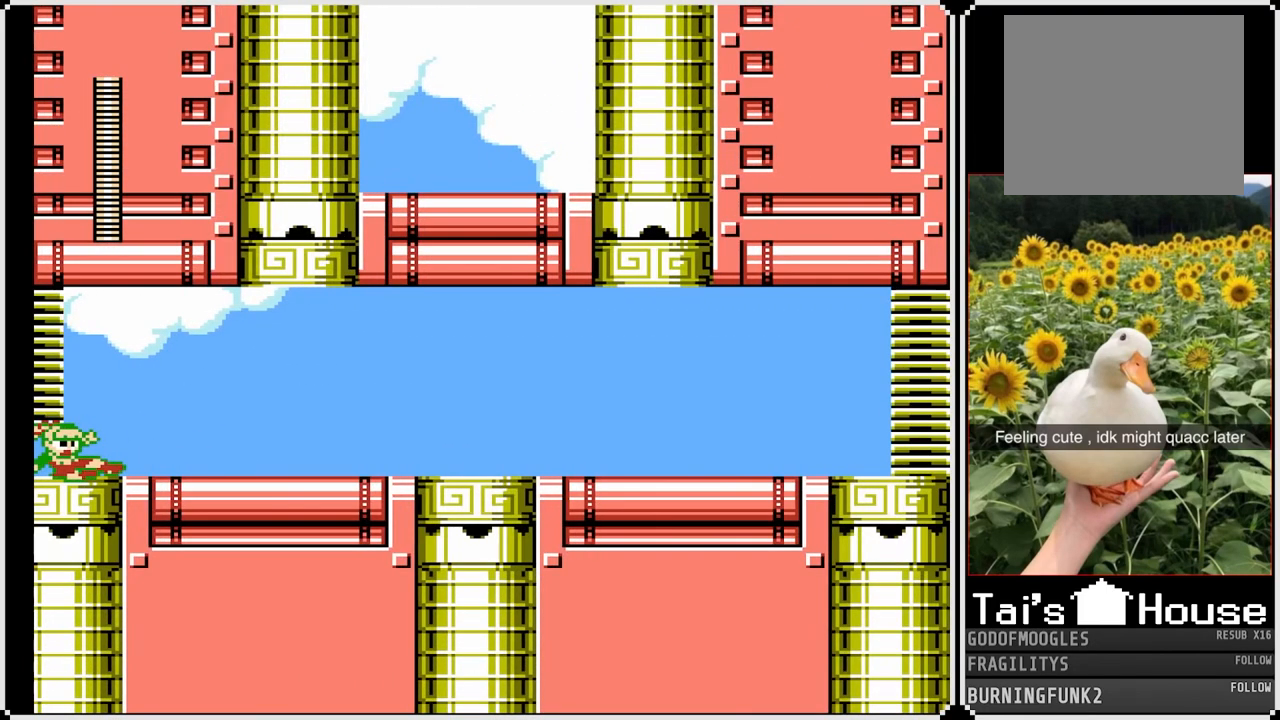
{"buttons": ["SQUARE", "DPAD_DOWN", "DPAD_RIGHT"], "left_stick": "center", "right_stick": "center", "events": [[350, "DPAD_DOWN", "down"]]}
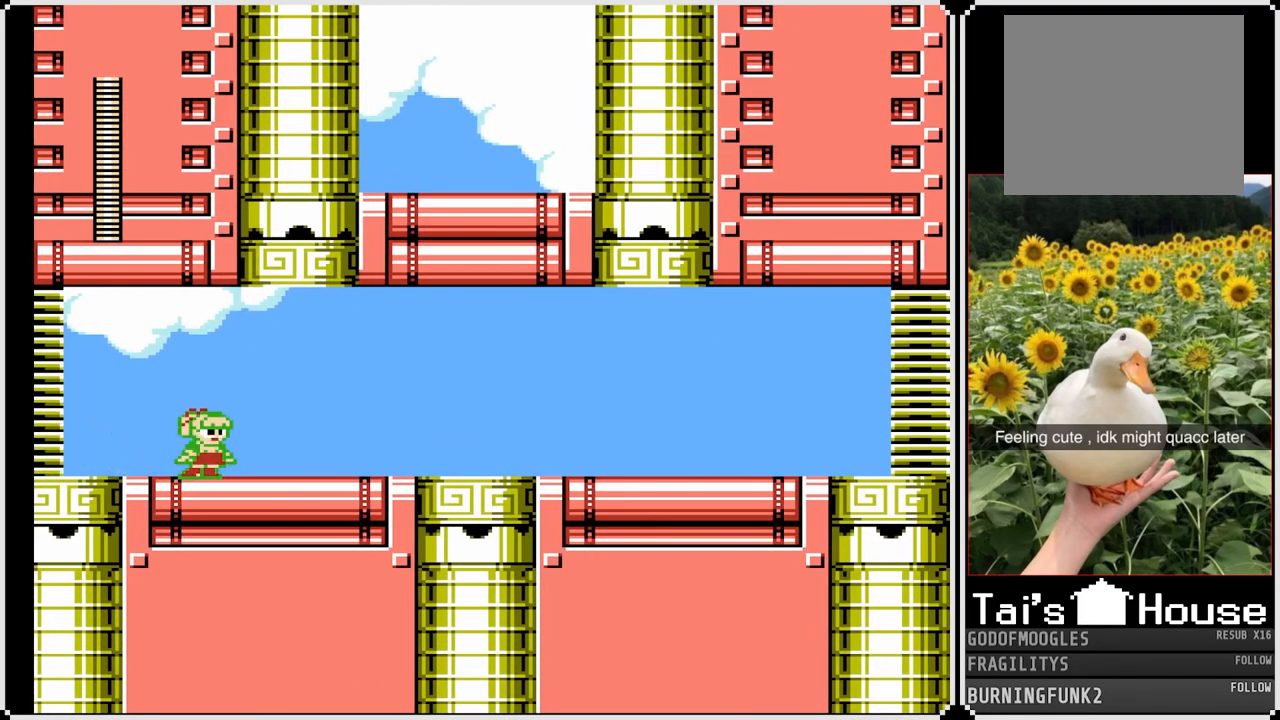
{"buttons": ["CROSS", "SQUARE", "DPAD_DOWN", "DPAD_RIGHT"], "left_stick": "center", "right_stick": "center", "events": [[17, "CROSS", "down"], [233, "CROSS", "up"], [467, "CROSS", "down"]]}
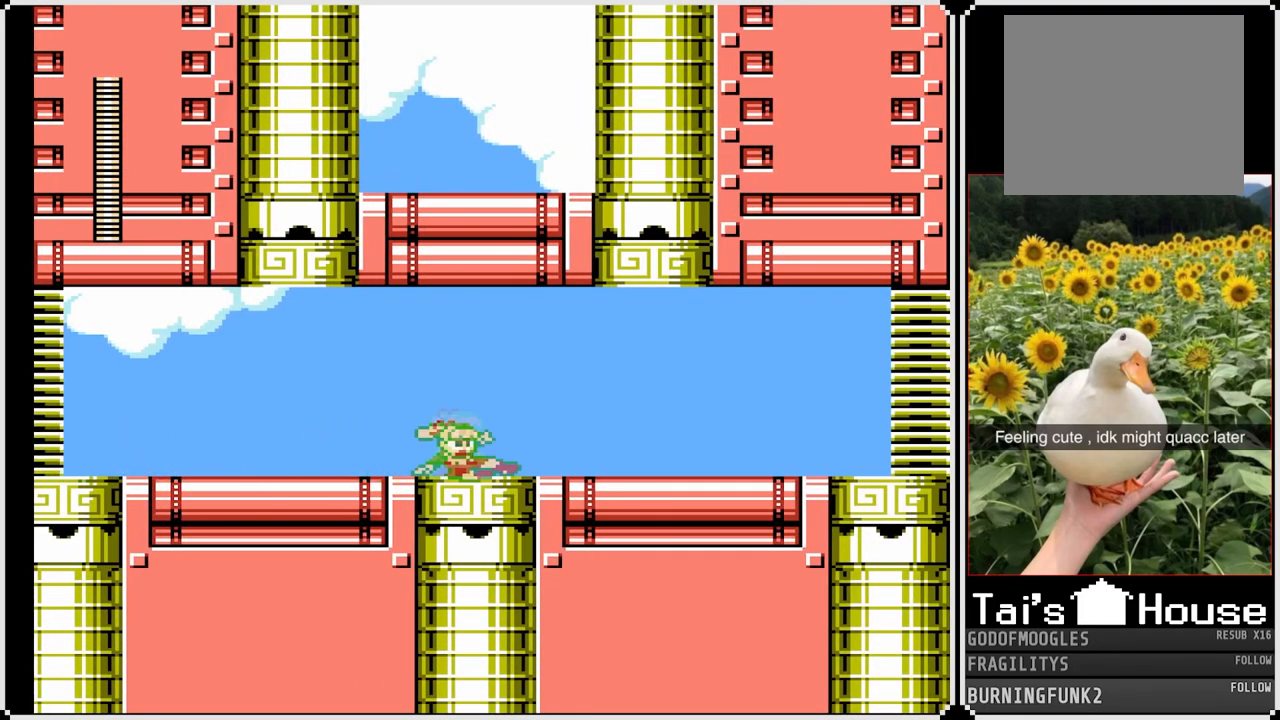
{"buttons": ["CROSS", "SQUARE", "DPAD_DOWN", "DPAD_RIGHT"], "left_stick": "center", "right_stick": "center", "events": [[300, "CROSS", "up"], [483, "CROSS", "down"]]}
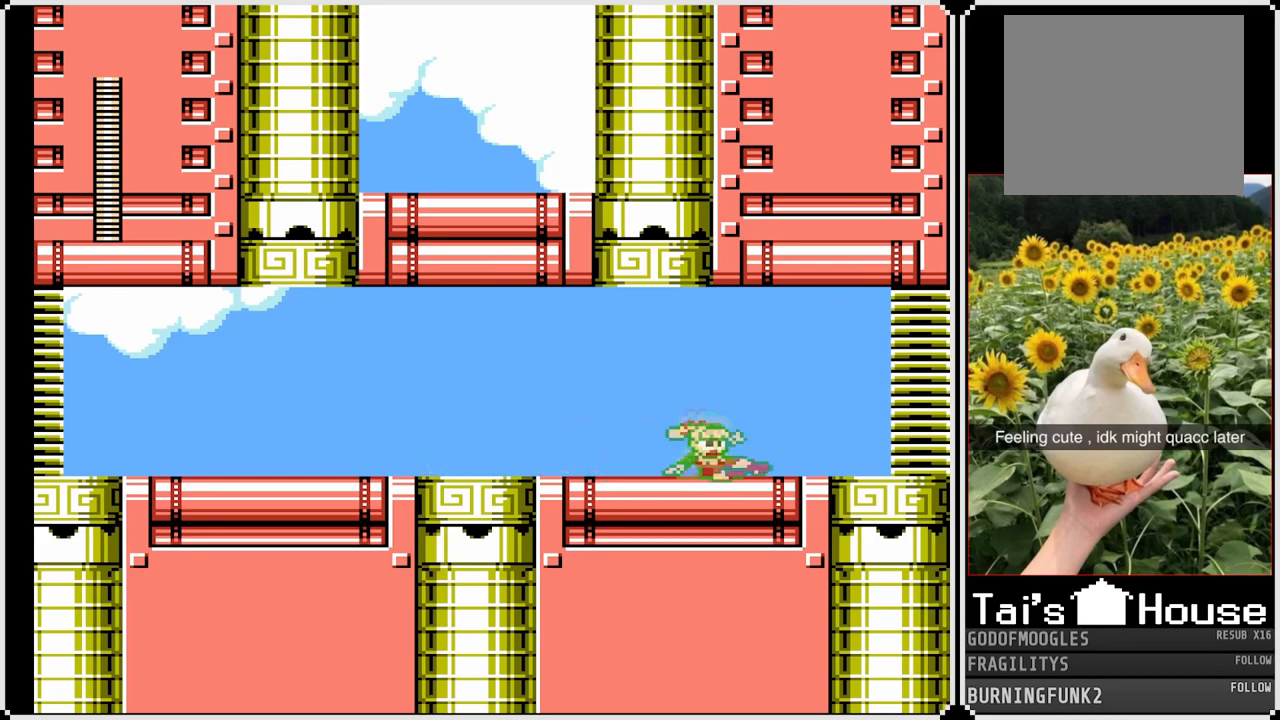
{"buttons": ["SQUARE"], "left_stick": "center", "right_stick": "center", "events": [[300, "CROSS", "up"], [383, "DPAD_DOWN", "up"], [450, "DPAD_RIGHT", "up"]]}
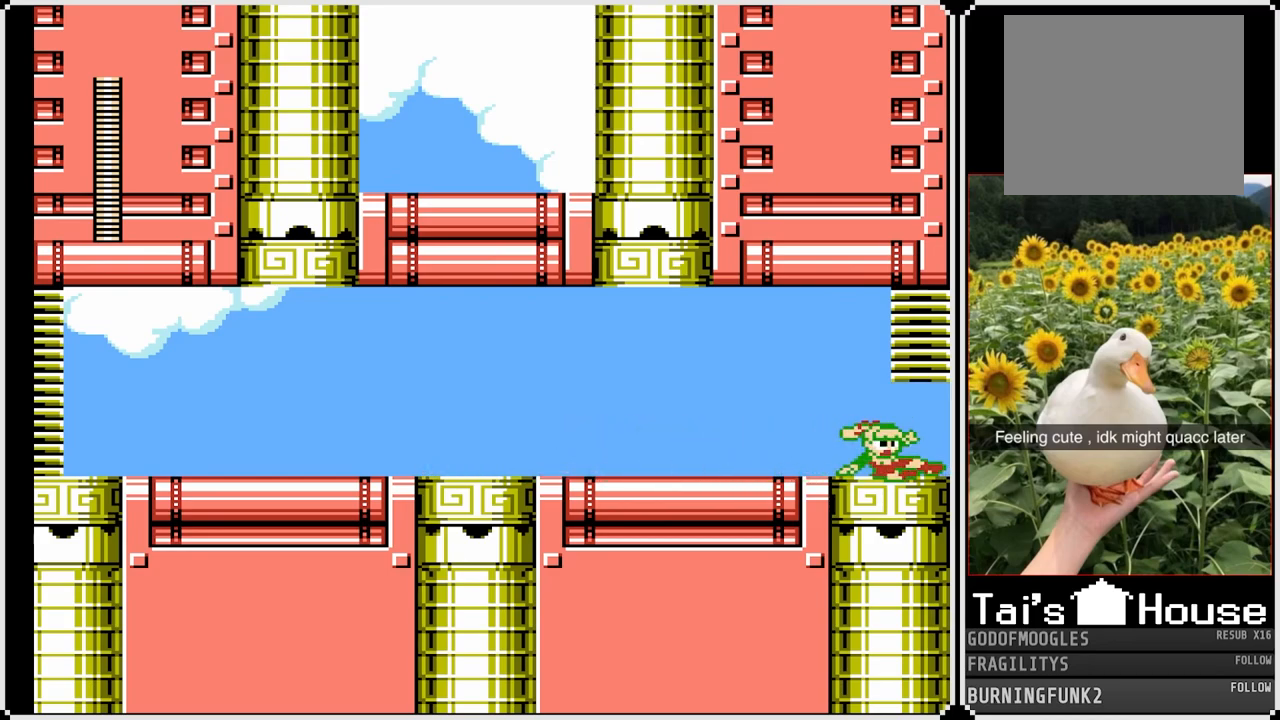
{"buttons": ["SQUARE"], "left_stick": "center", "right_stick": "center", "events": []}